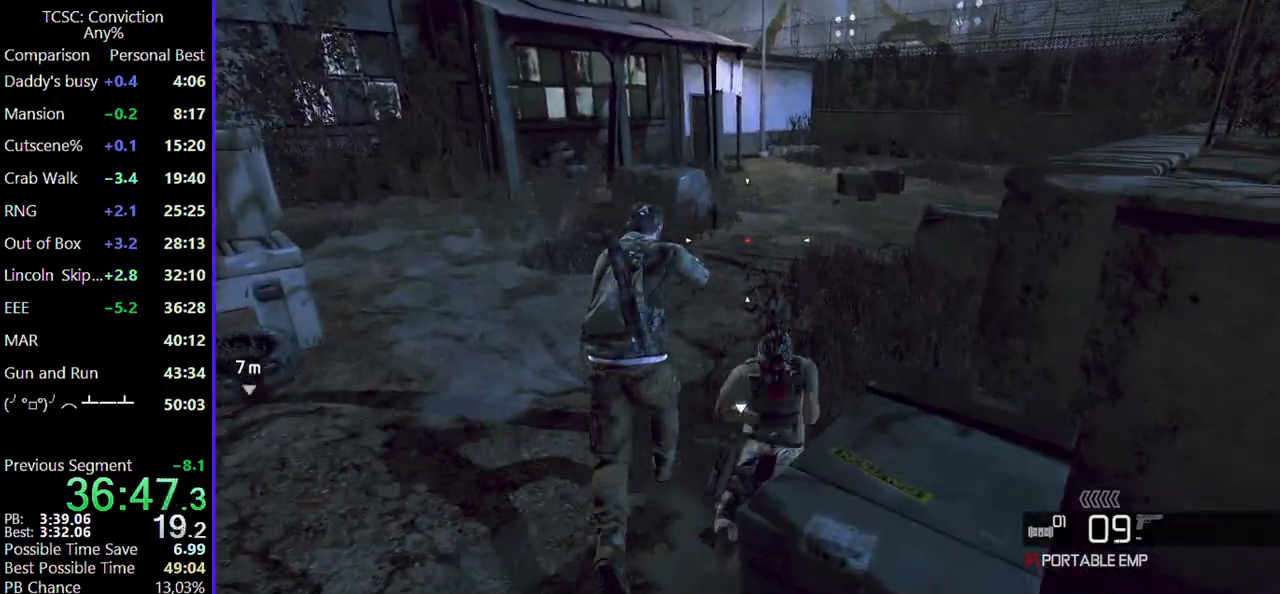
Gameplay with keyboard and mouse; each line is a JSON object with the keys and mouse buttons held at the frame after it. "events" lists presses ("down") and releases ("up") of "1", "2", "3", "4", "5", "a", "alt", "c", "caps_lock", "ctrl", "d", "e", "f", "g", "q", "r", "s", "shift", "space", "t", "tab", "v", "w", "x", "z", "mouse_left", "mouse_wheel" and "mouse_right" between this image and that frame as [ms after this image, input, new state], when the widget could be followed in between. "mouse_left", "mouse_wheel", "mouse_right" = the "left", "wheel", "right" buttons of the "mouse" list. No other keys are recorded. "wheel" means that the mouse wheel is clicked or scrolled. Not read: mouse_move.
{"keys": ["w"], "mouse": [], "events": [[67, "r", "down"], [150, "r", "up"], [300, "r", "down"], [350, "r", "up"]]}
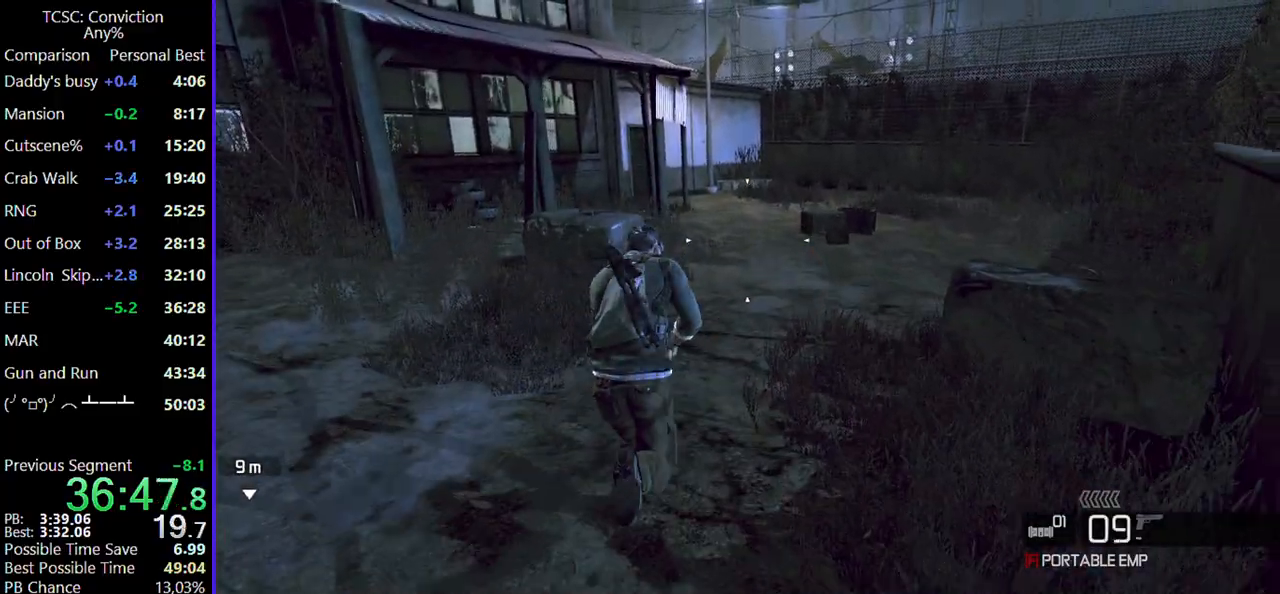
{"keys": ["w"], "mouse": [], "events": []}
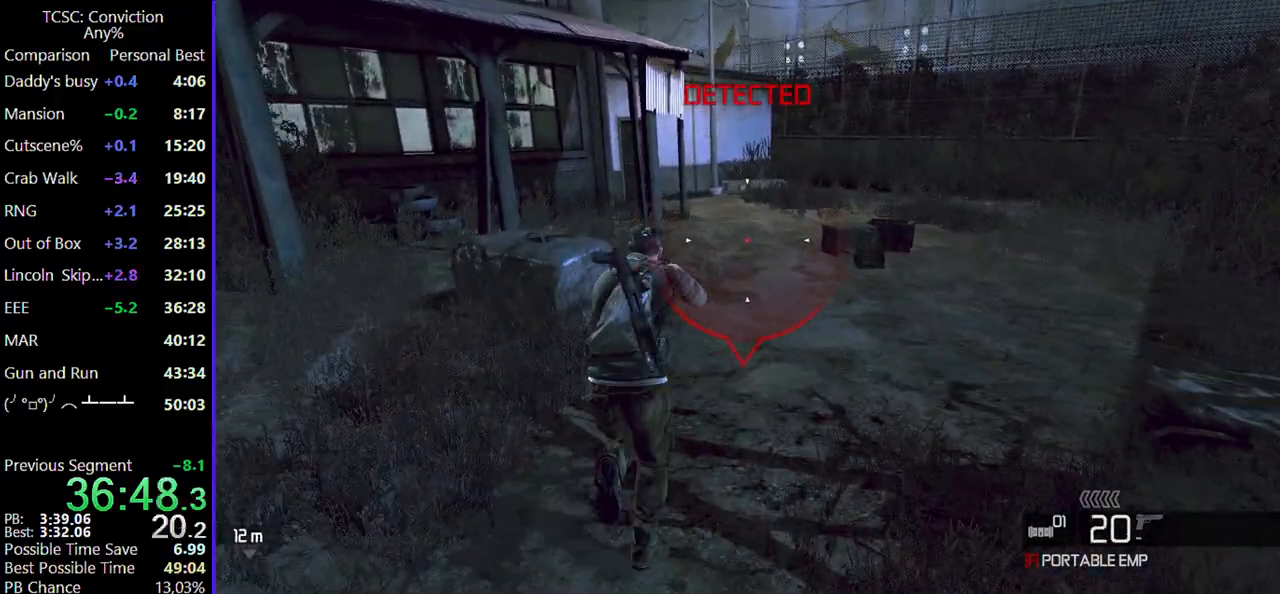
{"keys": ["w"], "mouse": [], "events": []}
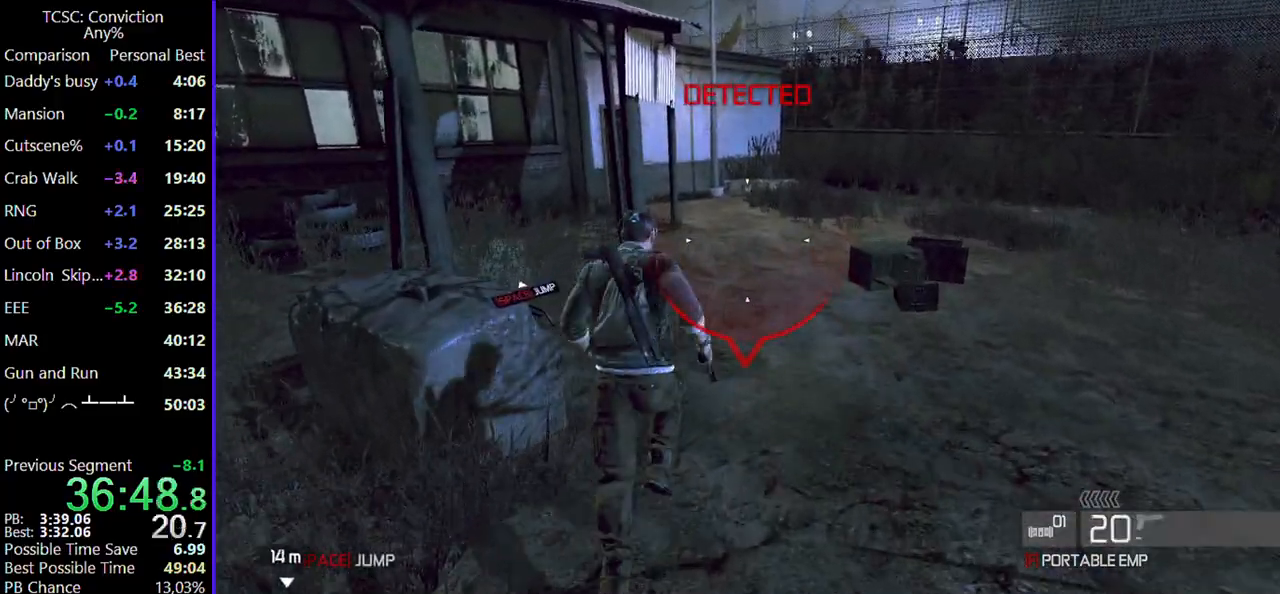
{"keys": ["w"], "mouse": [], "events": []}
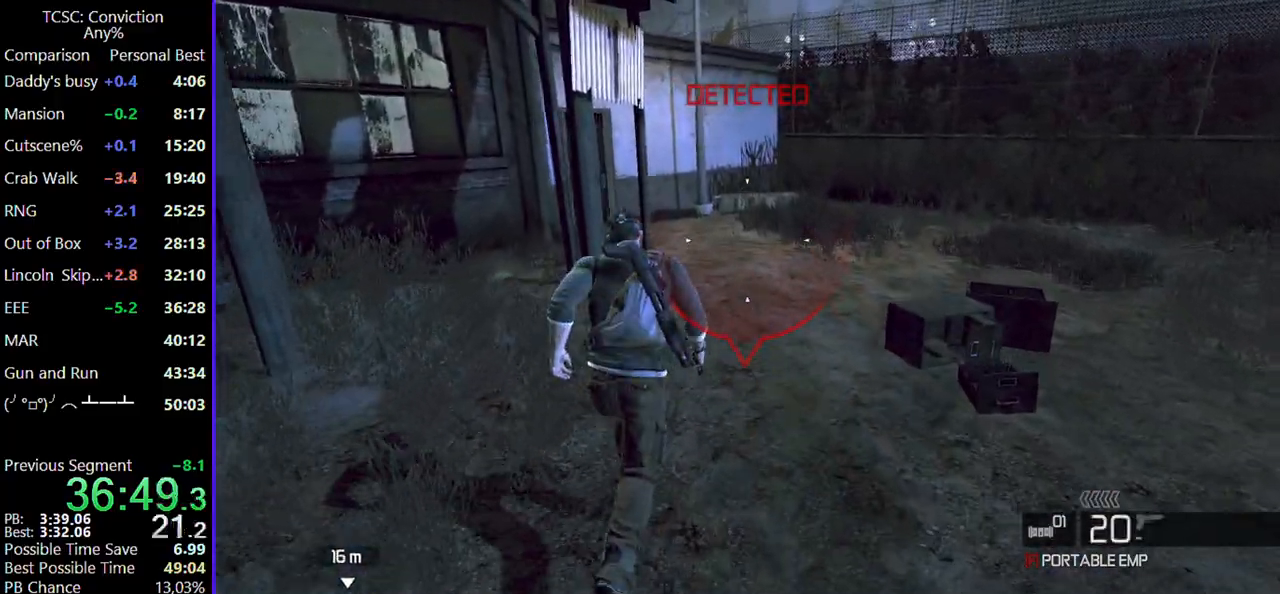
{"keys": ["w"], "mouse": [], "events": []}
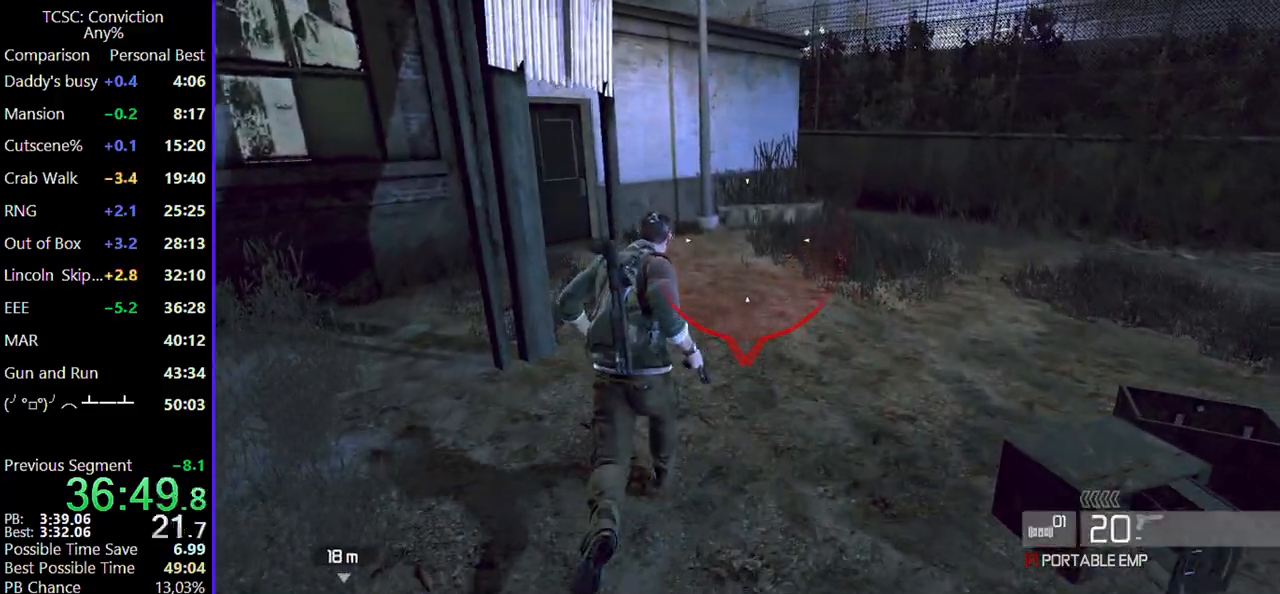
{"keys": ["w"], "mouse": [], "events": []}
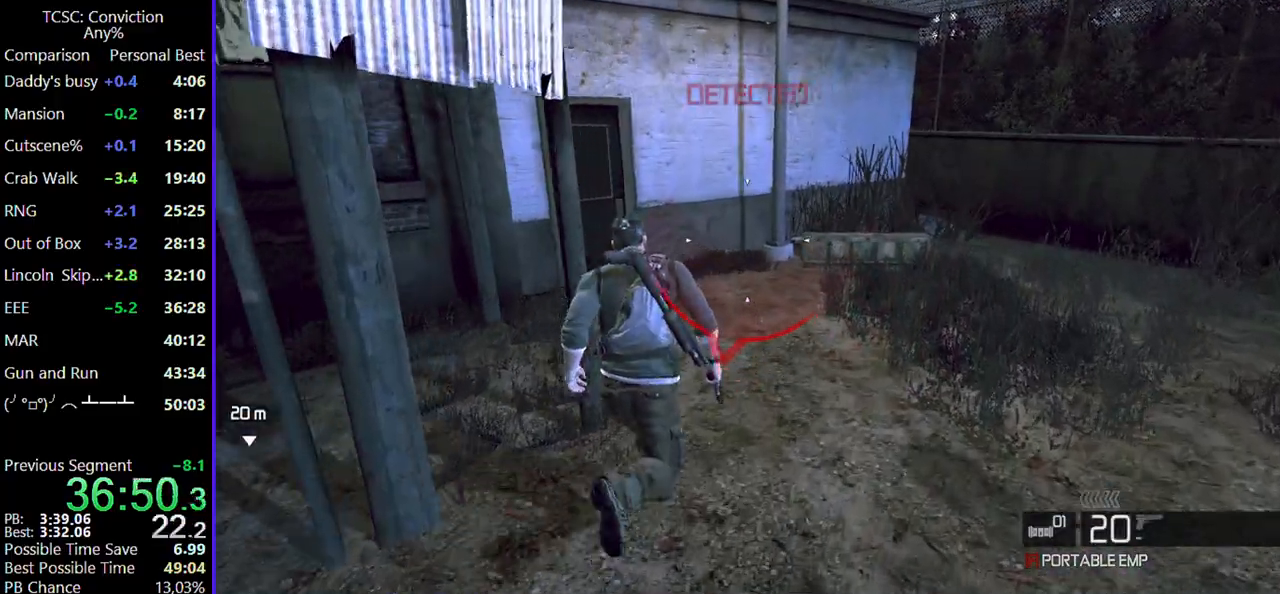
{"keys": ["d", "w"], "mouse": [], "events": [[67, "f", "down"], [167, "f", "up"], [484, "d", "down"]]}
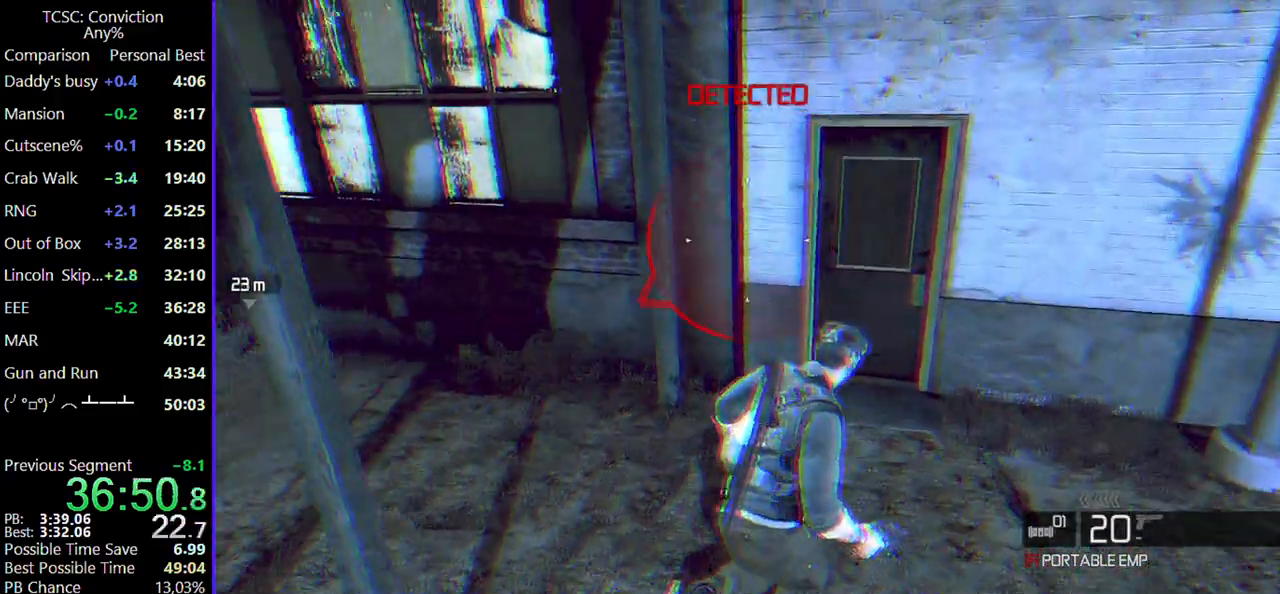
{"keys": ["d", "s"], "mouse": [], "events": [[217, "w", "up"], [317, "s", "down"]]}
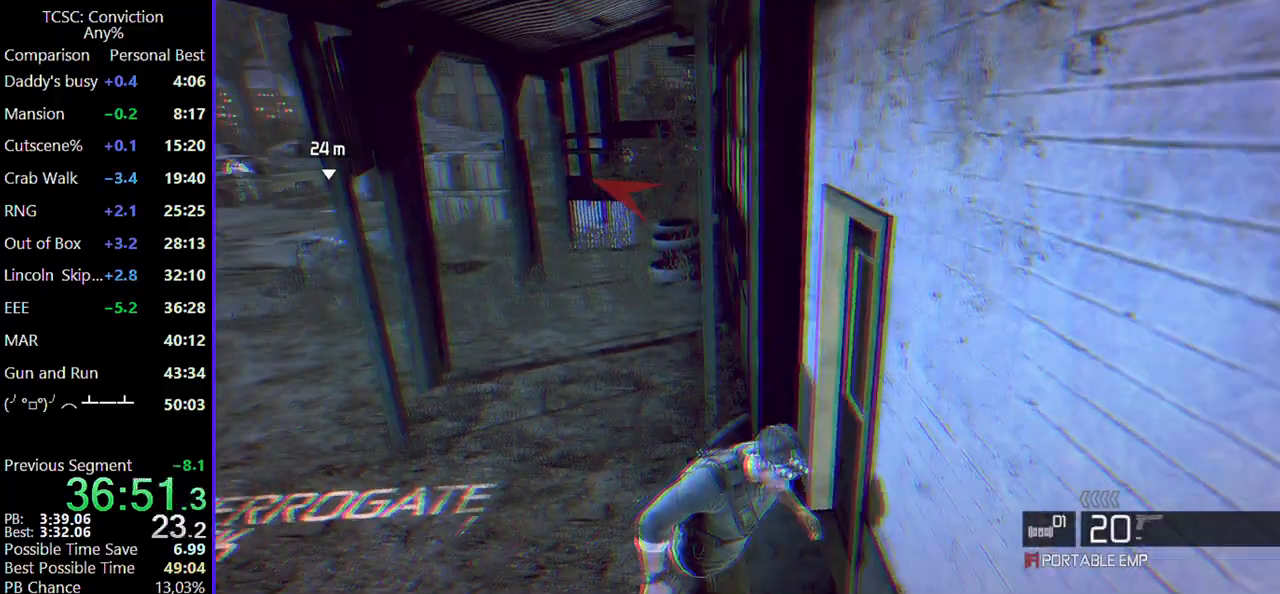
{"keys": ["d"], "mouse": [], "events": [[467, "s", "up"]]}
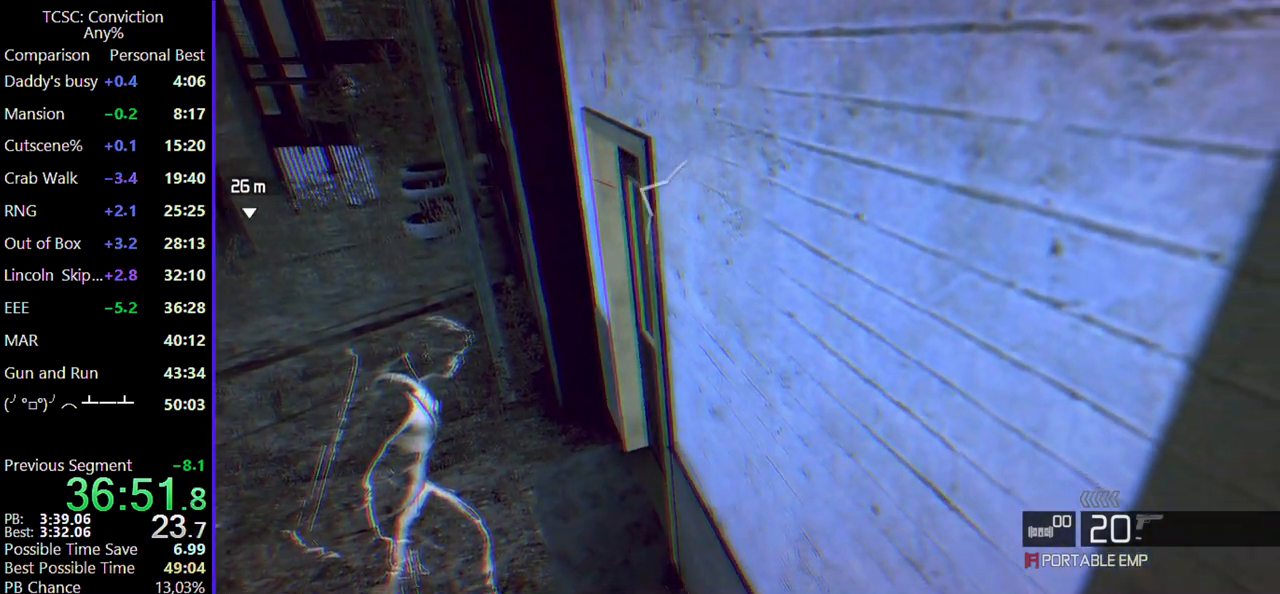
{"keys": ["a", "s"], "mouse": ["right"], "events": [[17, "d", "up"], [117, "ctrl", "down"], [200, "ctrl", "up"], [200, "s", "down"], [300, "a", "down"], [400, "mouse_right", "down"]]}
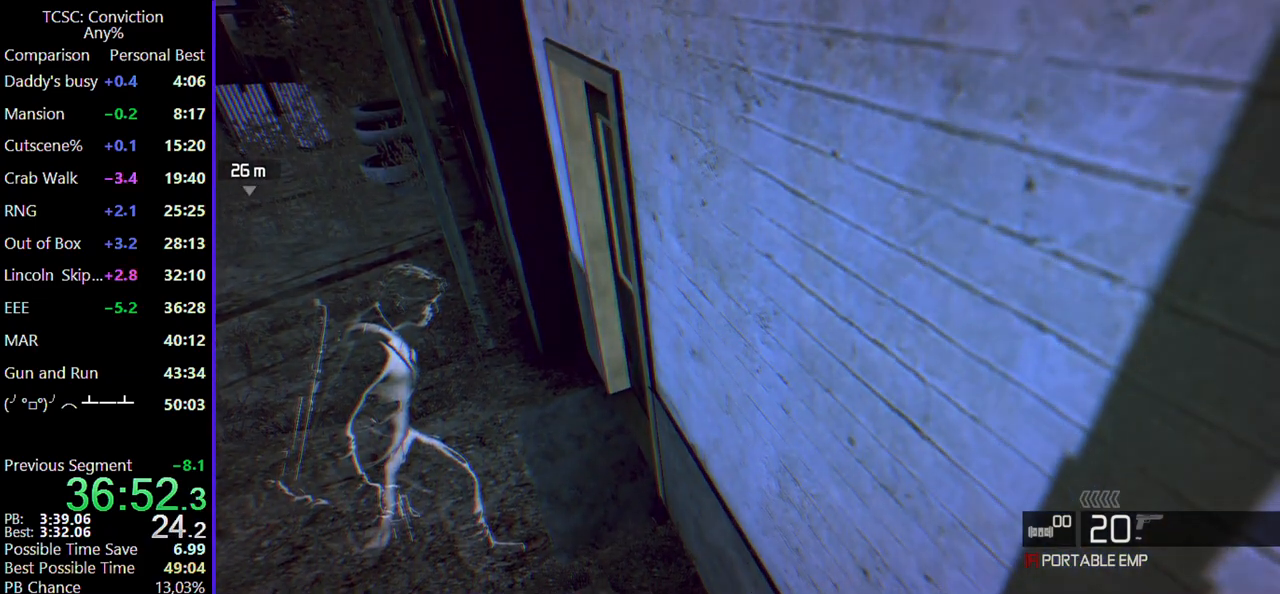
{"keys": ["s"], "mouse": [], "events": [[34, "mouse_right", "up"], [84, "mouse_right", "down"], [217, "mouse_right", "up"], [267, "mouse_right", "down"], [367, "mouse_right", "up"], [417, "a", "up"]]}
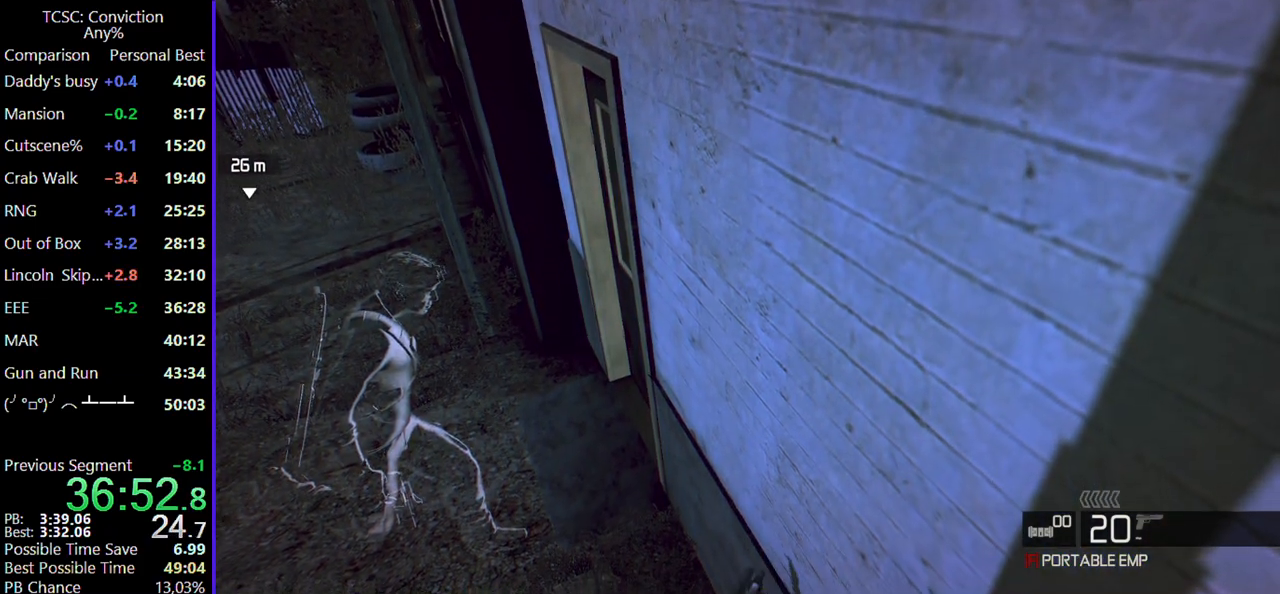
{"keys": ["d", "s"], "mouse": [], "events": [[17, "d", "down"], [17, "mouse_right", "down"], [100, "mouse_right", "up"], [184, "mouse_right", "down"], [284, "mouse_right", "up"], [384, "mouse_right", "down"], [467, "mouse_right", "up"]]}
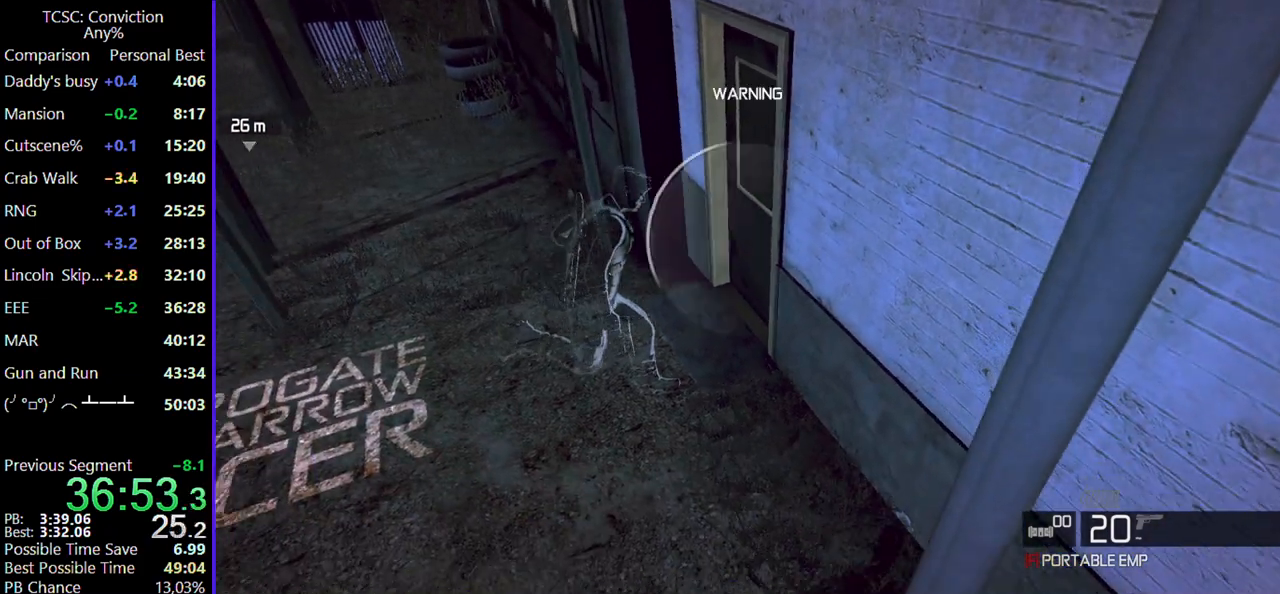
{"keys": ["d", "s"], "mouse": ["right"], "events": [[67, "mouse_right", "down"], [150, "mouse_right", "up"], [250, "mouse_right", "down"], [350, "mouse_right", "up"], [434, "mouse_right", "down"]]}
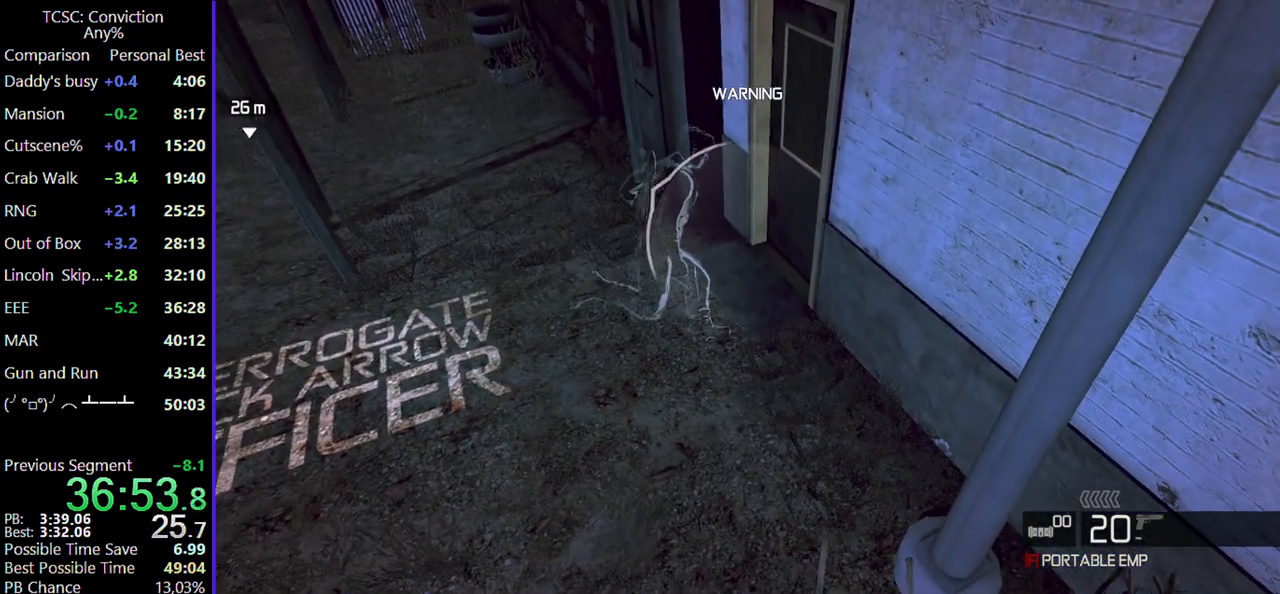
{"keys": ["d", "s"], "mouse": [], "events": [[34, "mouse_right", "up"], [84, "mouse_right", "down"], [234, "mouse_right", "up"], [284, "mouse_right", "down"], [400, "mouse_right", "up"]]}
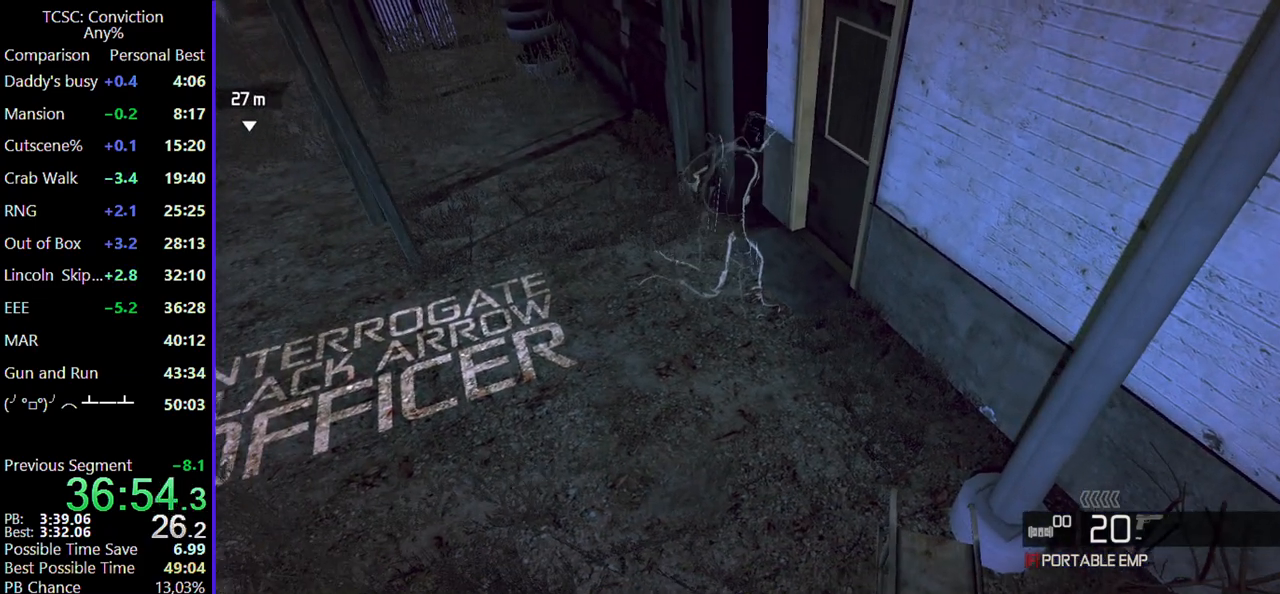
{"keys": ["d", "s"], "mouse": [], "events": [[367, "ctrl", "down"], [467, "ctrl", "up"]]}
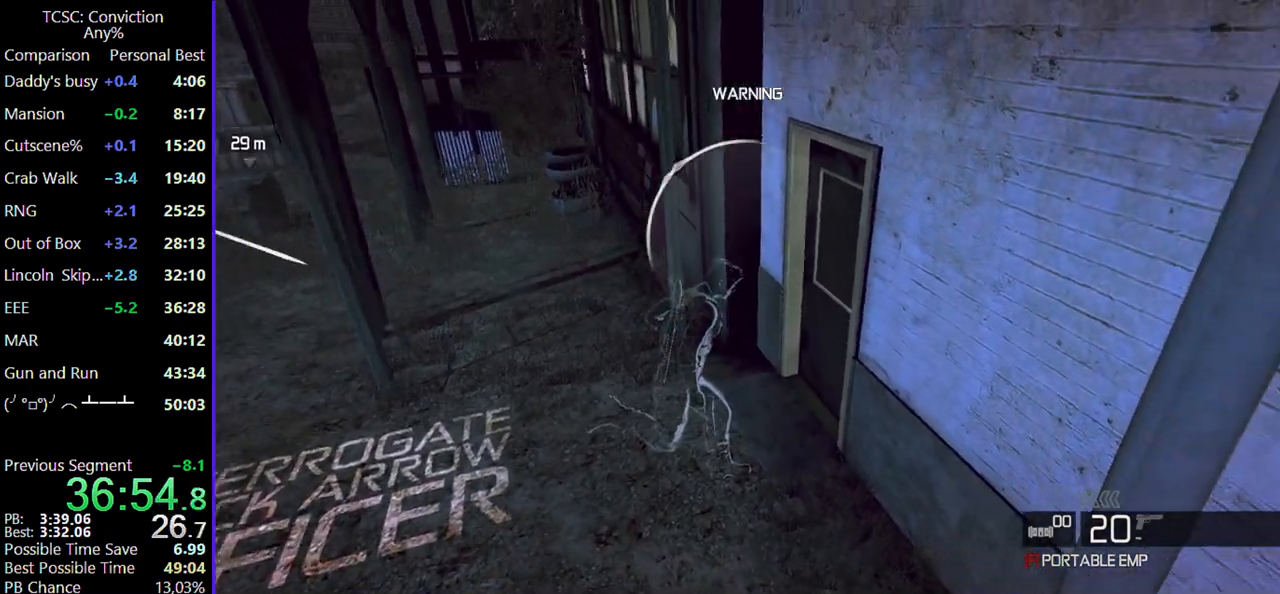
{"keys": ["d"], "mouse": [], "events": [[250, "s", "up"], [350, "w", "down"], [434, "w", "up"]]}
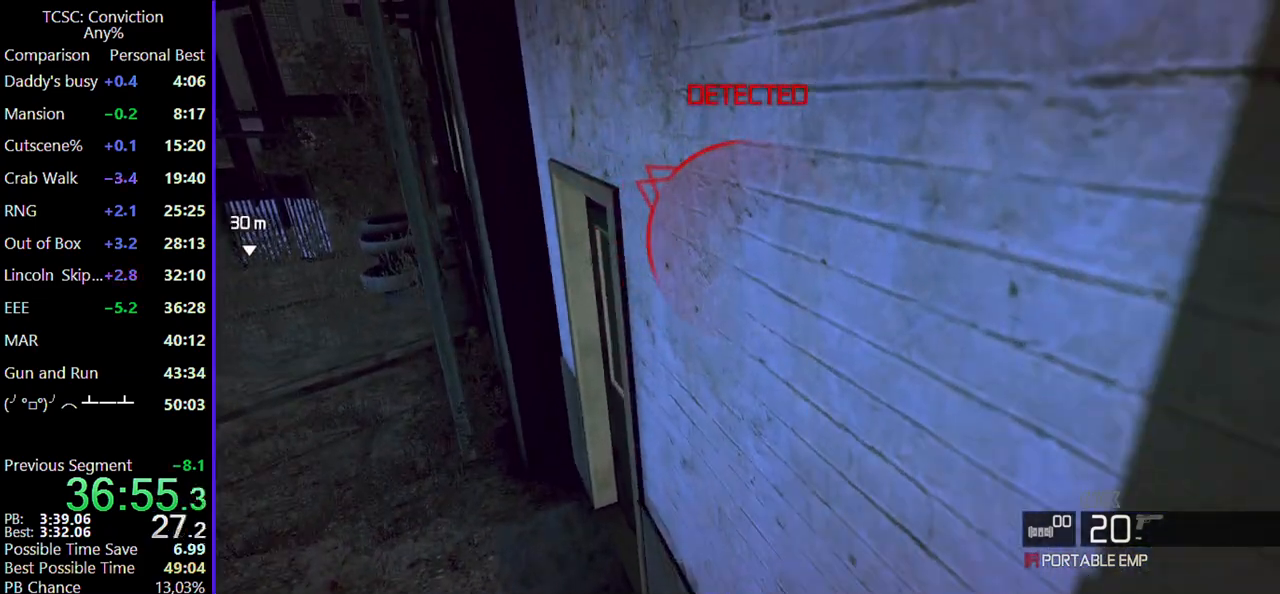
{"keys": ["d", "w"], "mouse": [], "events": [[34, "s", "down"], [367, "s", "up"], [500, "w", "down"]]}
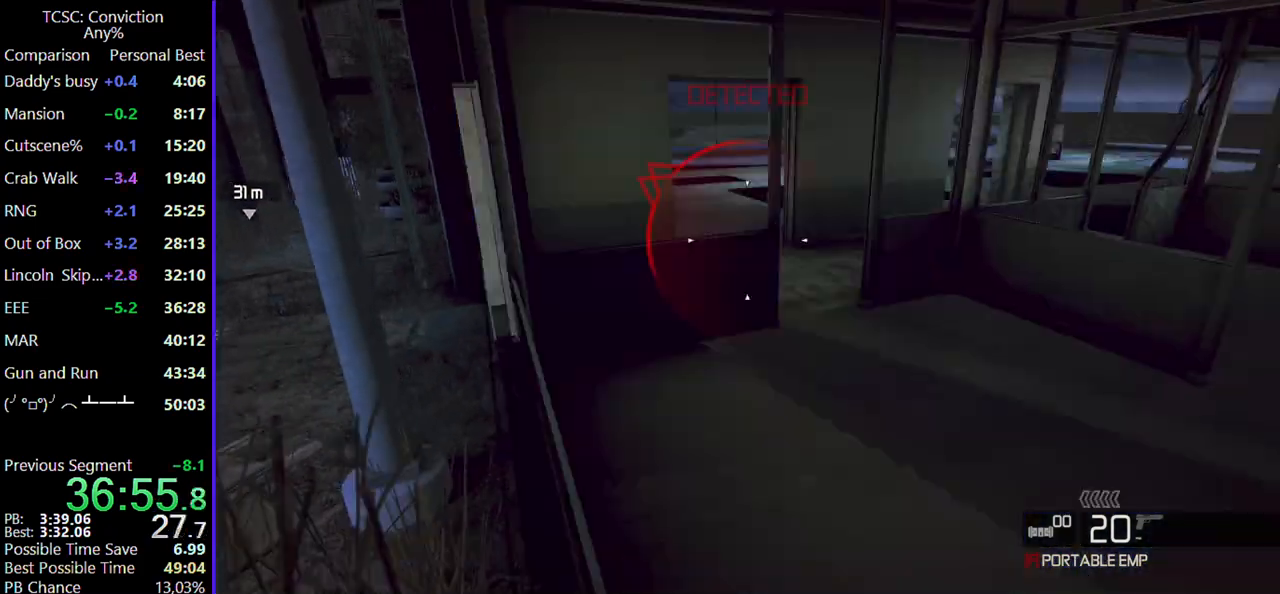
{"keys": ["w"], "mouse": [], "events": [[467, "d", "up"]]}
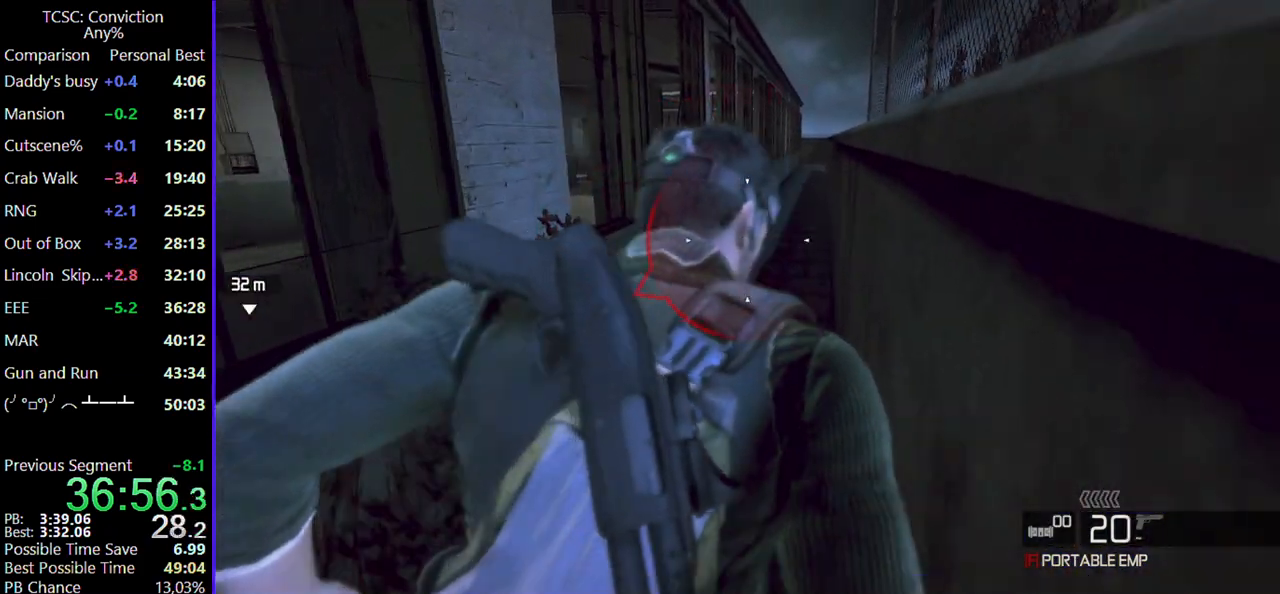
{"keys": ["w"], "mouse": [], "events": []}
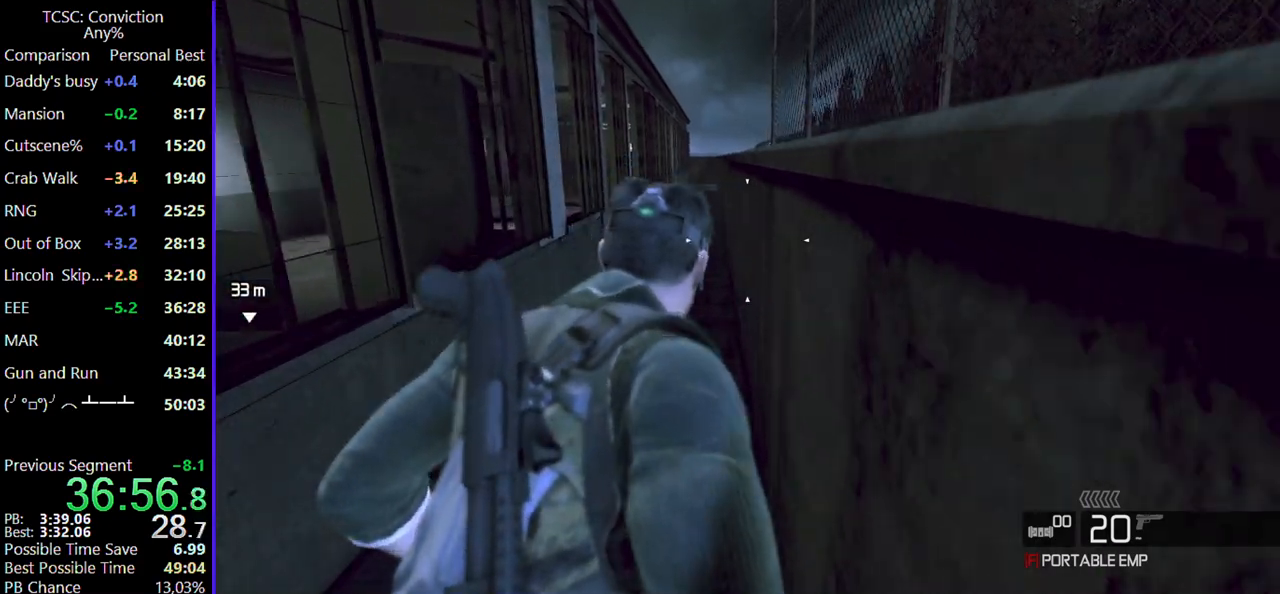
{"keys": ["r", "w"], "mouse": [], "events": [[417, "r", "down"]]}
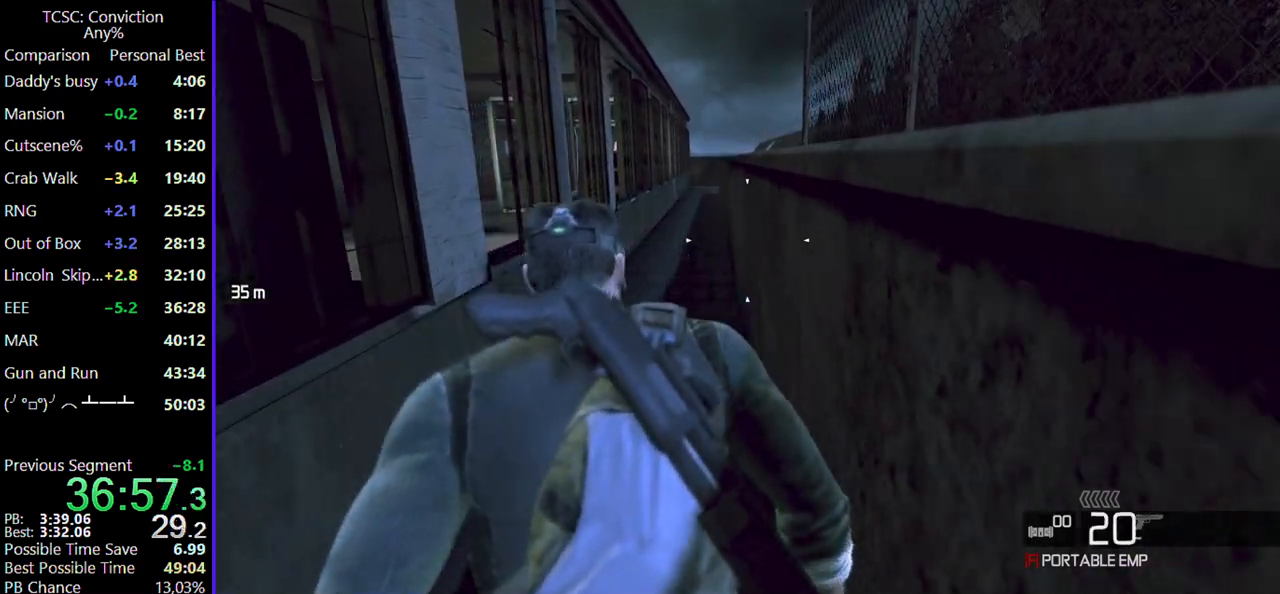
{"keys": ["w"], "mouse": [], "events": [[50, "r", "up"]]}
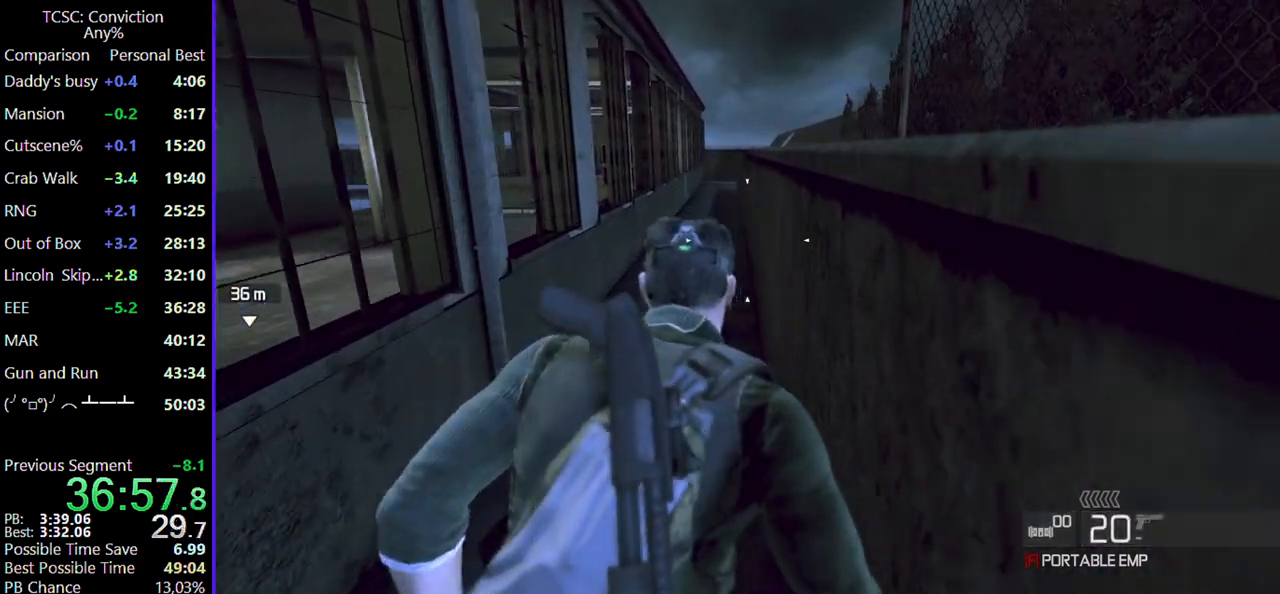
{"keys": ["w"], "mouse": [], "events": []}
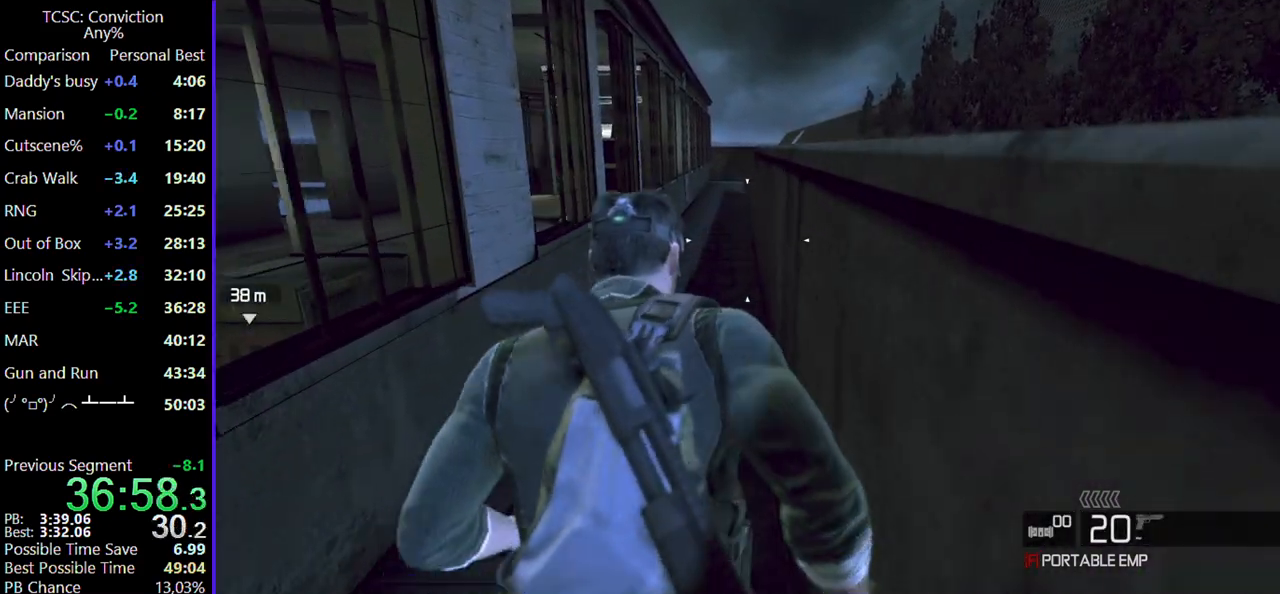
{"keys": ["w"], "mouse": [], "events": []}
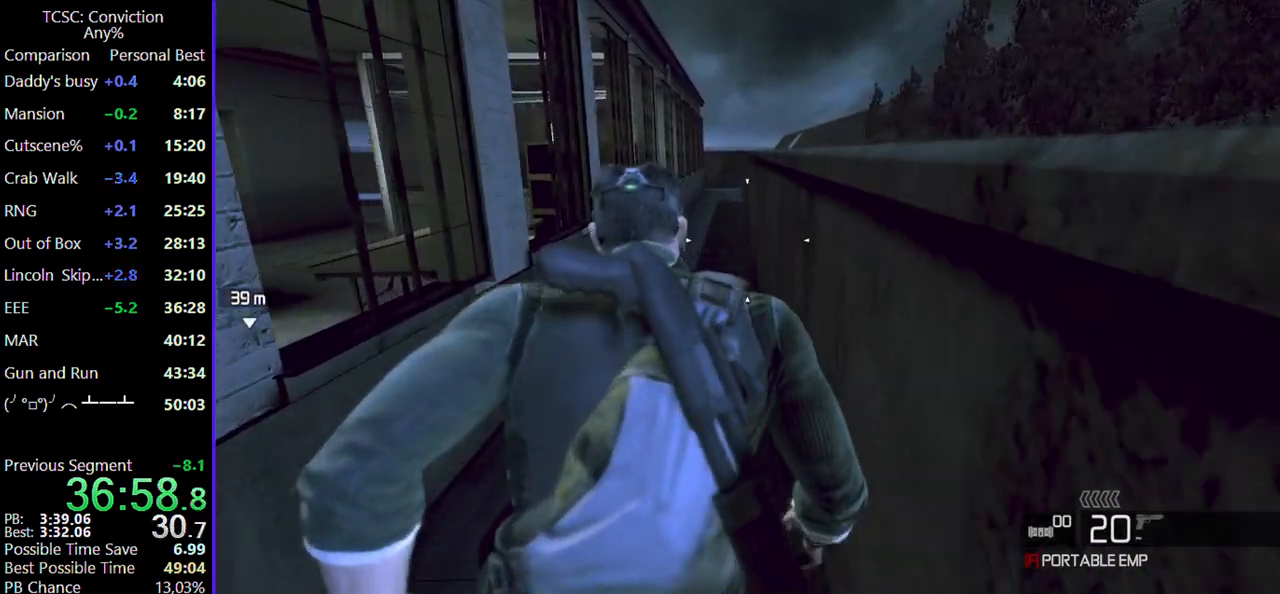
{"keys": ["w"], "mouse": [], "events": []}
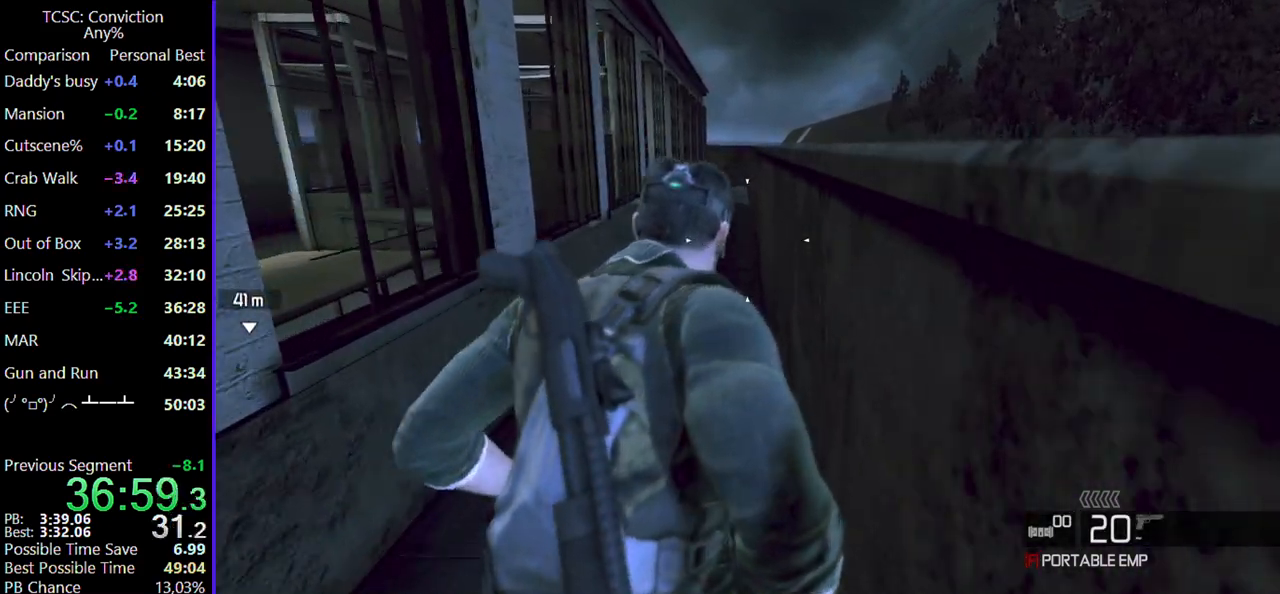
{"keys": ["r", "w"], "mouse": [], "events": [[434, "r", "down"]]}
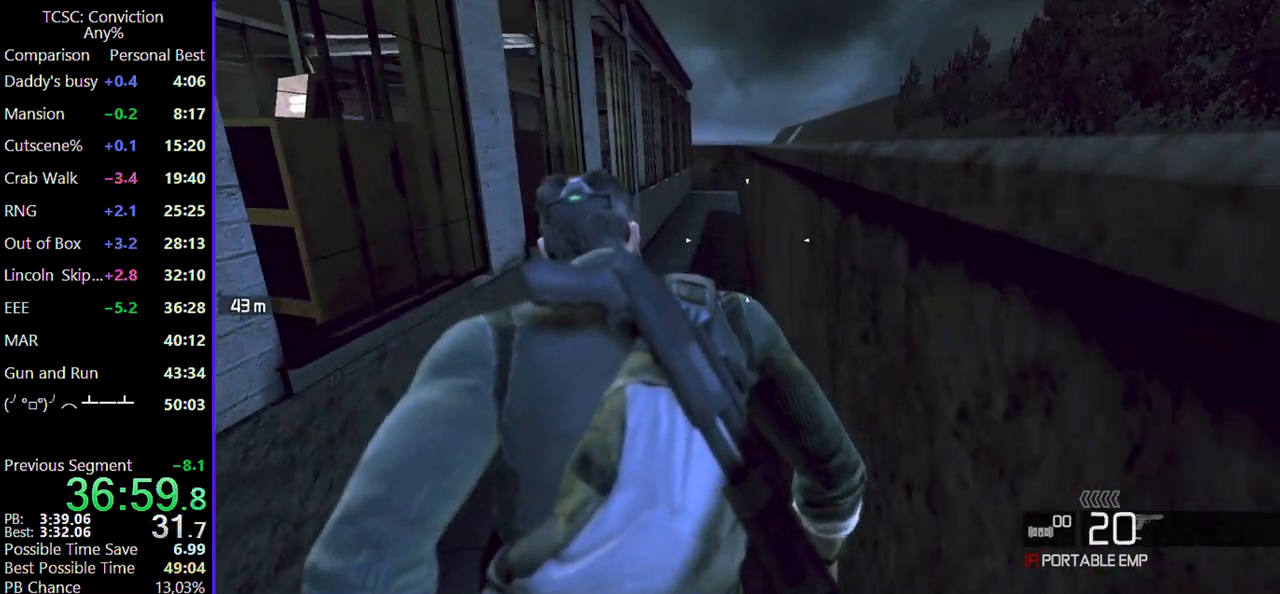
{"keys": ["w"], "mouse": [], "events": [[34, "r", "up"]]}
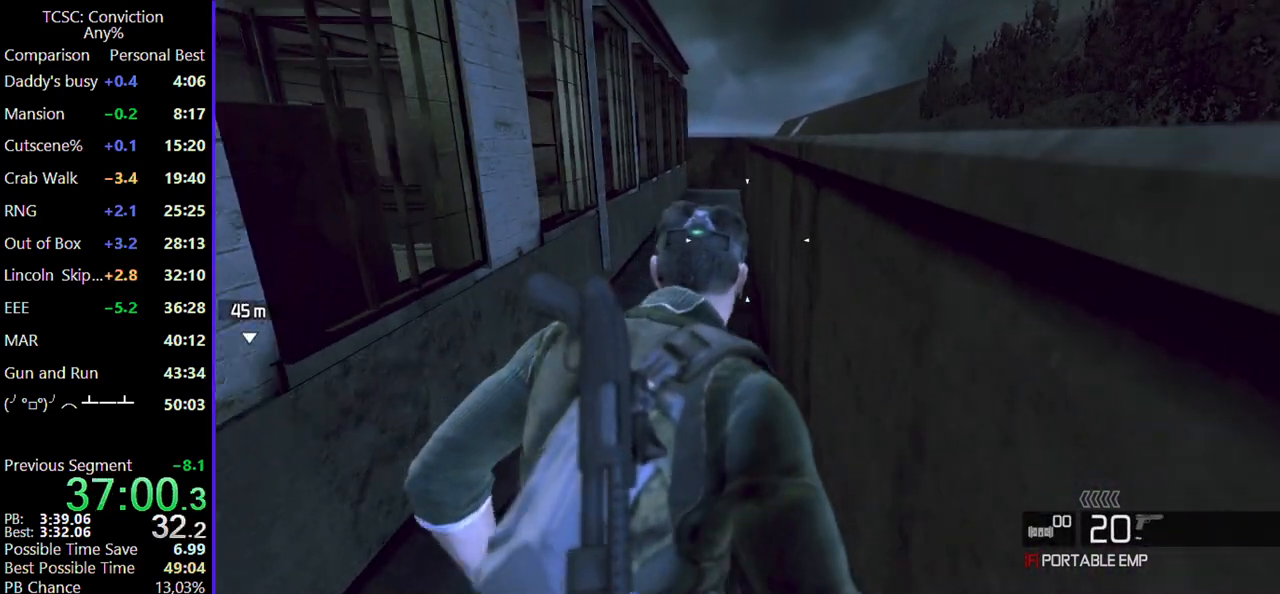
{"keys": ["w"], "mouse": [], "events": []}
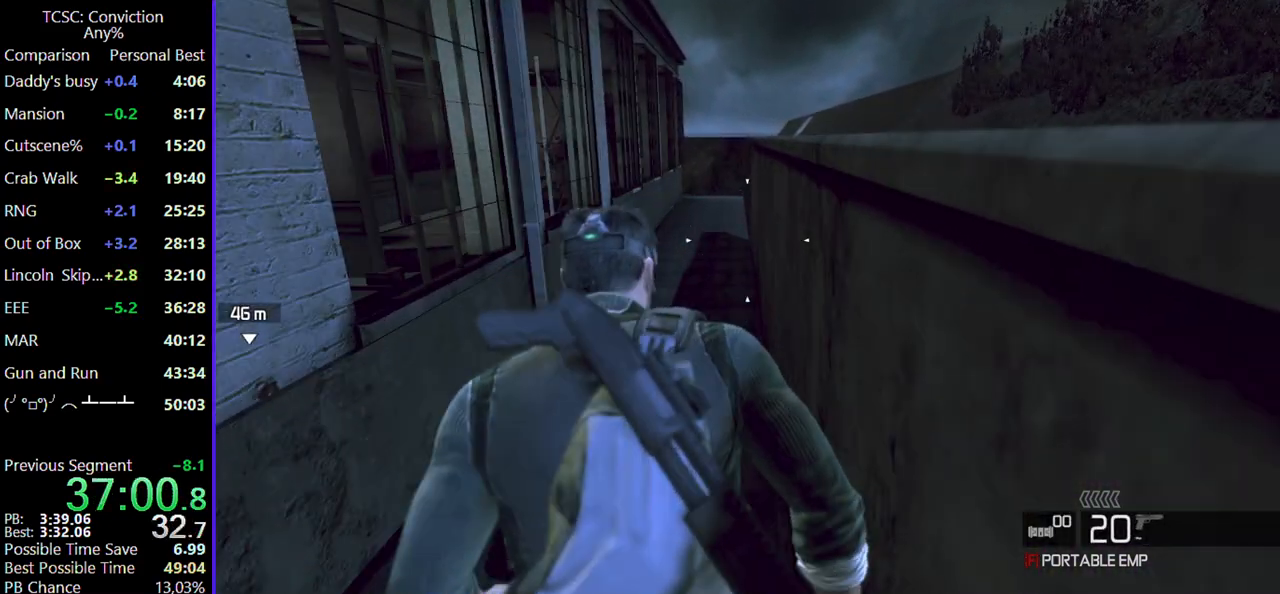
{"keys": ["w"], "mouse": [], "events": []}
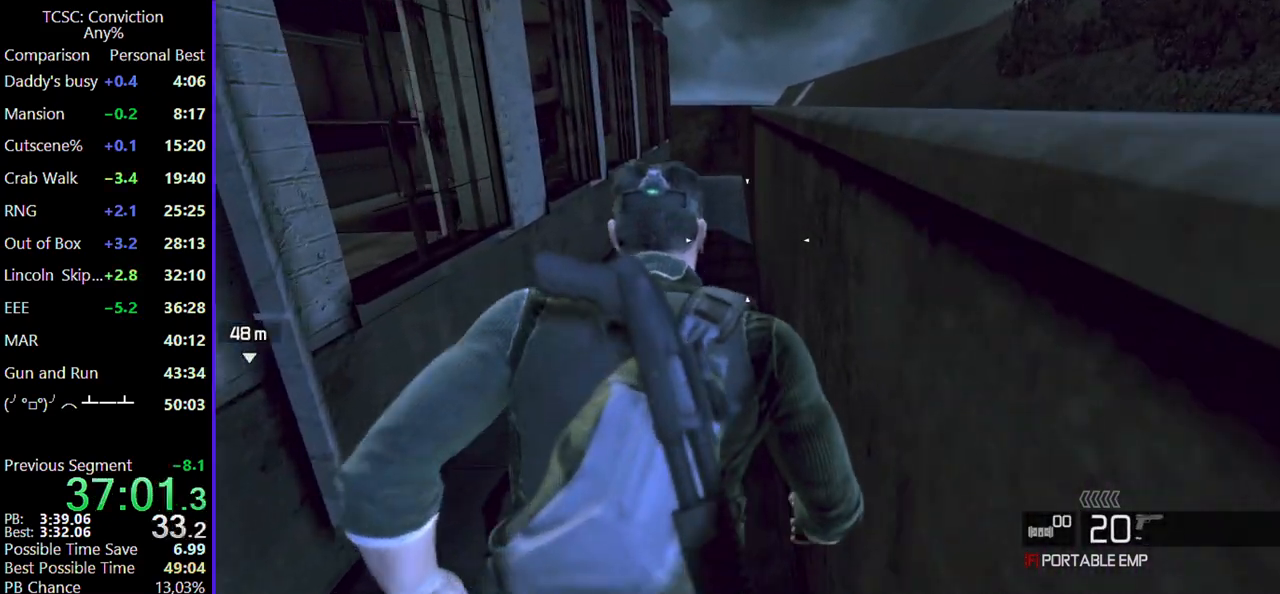
{"keys": ["w"], "mouse": [], "events": []}
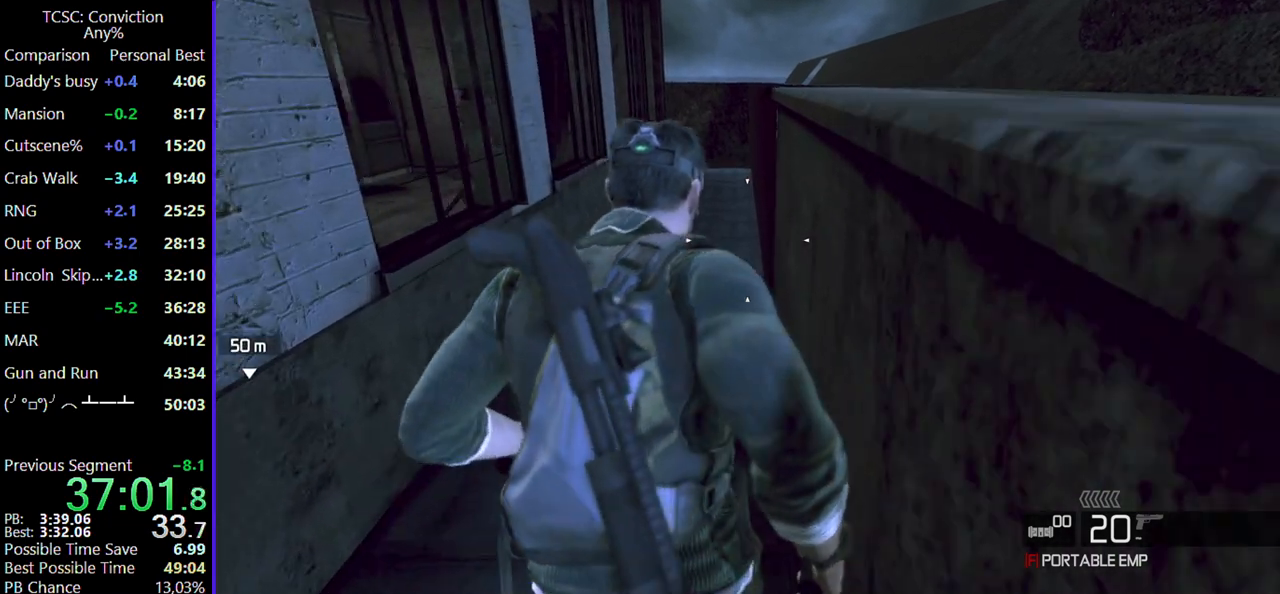
{"keys": ["w"], "mouse": [], "events": []}